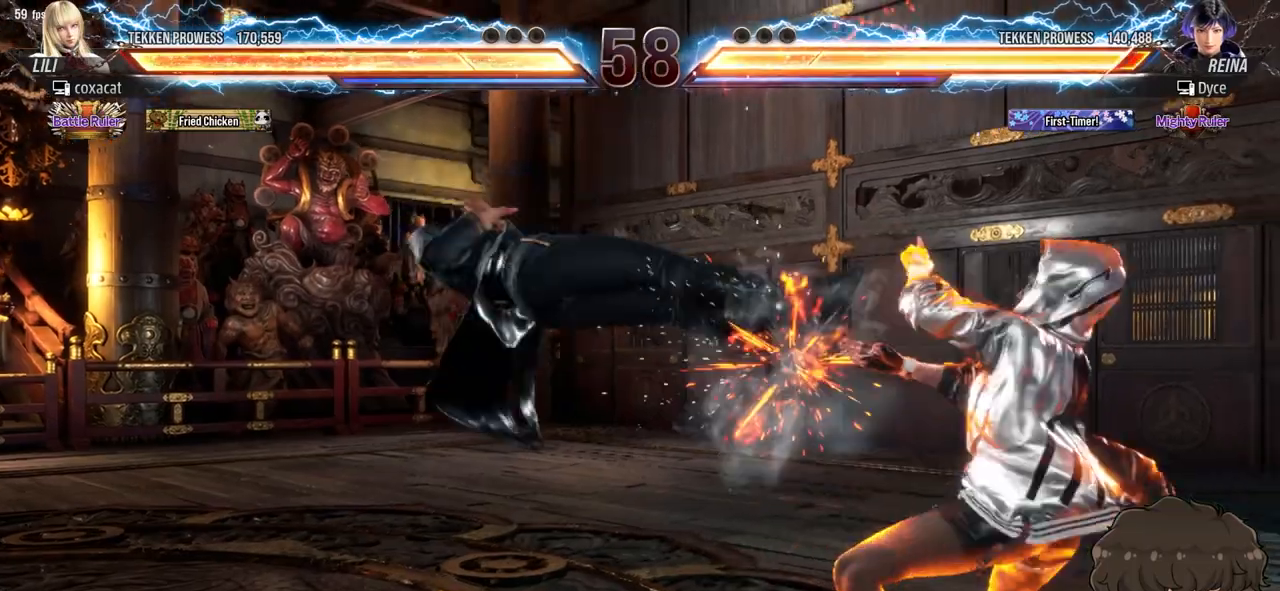
Gameplay with a controller (arcade stick); each line is a JSON object with the inputs held at the frame after it. "events" lists button and stick changes between this image and that frame as [ms after this image, input, new state], when the widget could be followed in between. Not read: L3 R3.
{"buttons": ["DPAD_DOWN"], "events": [[417, "DPAD_DOWN", "down"]]}
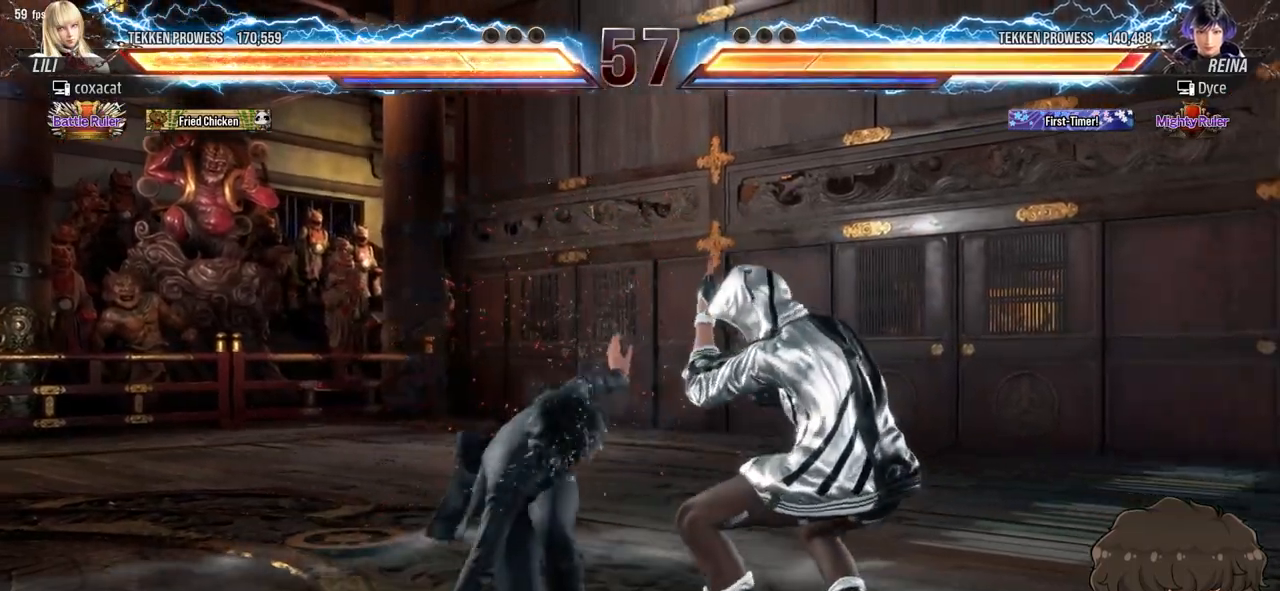
{"buttons": ["DPAD_RIGHT"], "events": [[350, "DPAD_RIGHT", "down"], [383, "DPAD_DOWN", "up"]]}
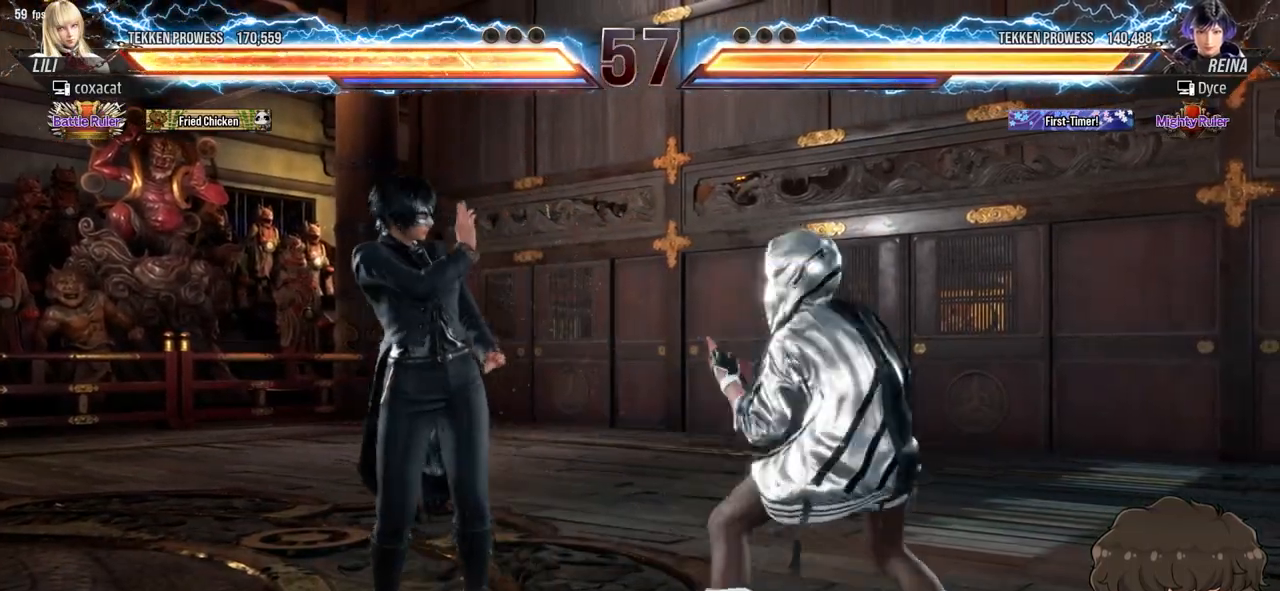
{"buttons": ["DPAD_DOWN"], "events": [[33, "DPAD_RIGHT", "up"], [100, "DPAD_RIGHT", "down"], [183, "DPAD_RIGHT", "up"], [233, "DPAD_RIGHT", "down"], [333, "DPAD_RIGHT", "up"], [483, "DPAD_DOWN", "down"]]}
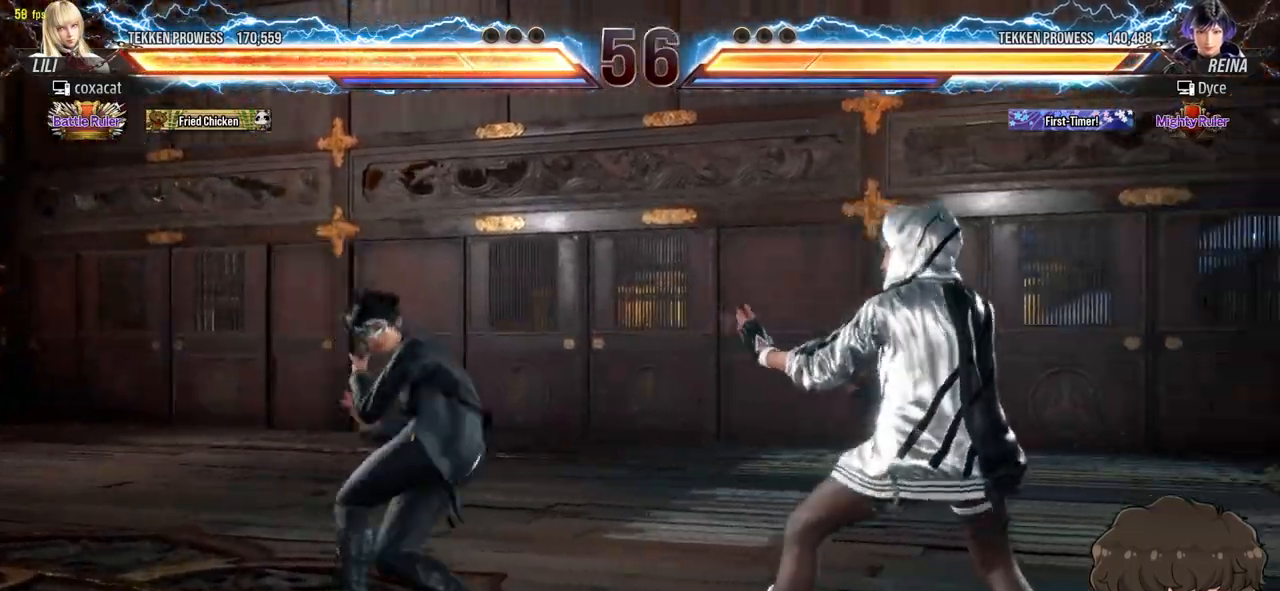
{"buttons": [], "events": [[150, "DPAD_DOWN", "up"], [233, "DPAD_RIGHT", "down"], [417, "DPAD_RIGHT", "up"]]}
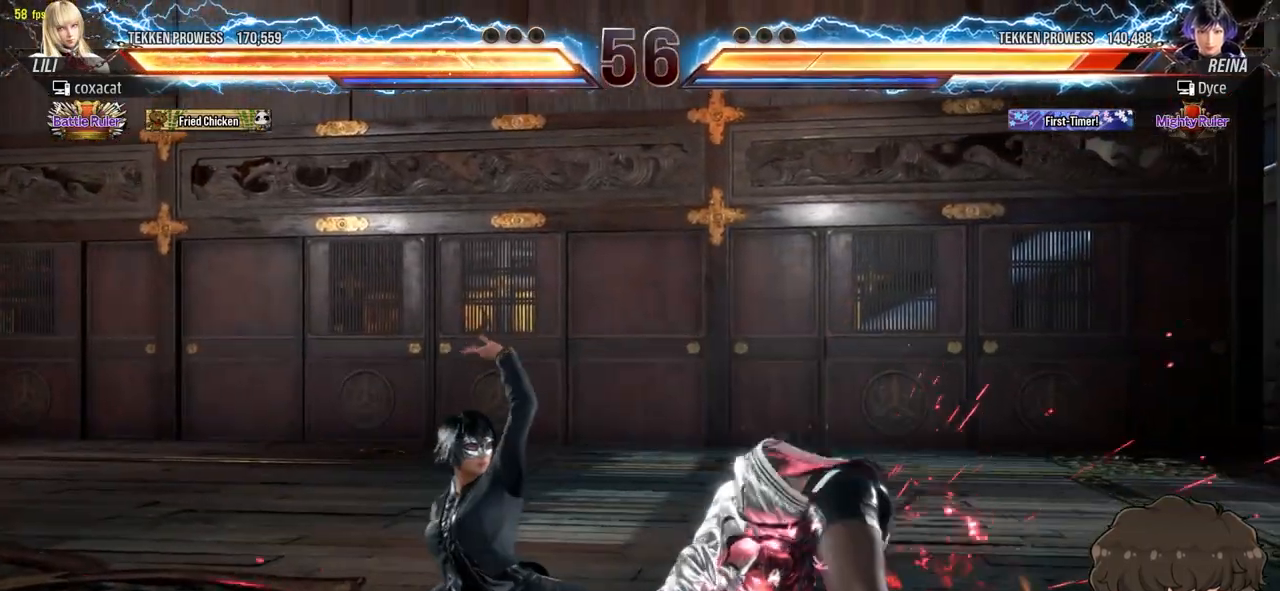
{"buttons": ["DPAD_RIGHT"], "events": [[117, "DPAD_RIGHT", "down"], [317, "DPAD_RIGHT", "up"], [367, "DPAD_RIGHT", "down"], [450, "DPAD_RIGHT", "up"], [483, "DPAD_RIGHT", "down"]]}
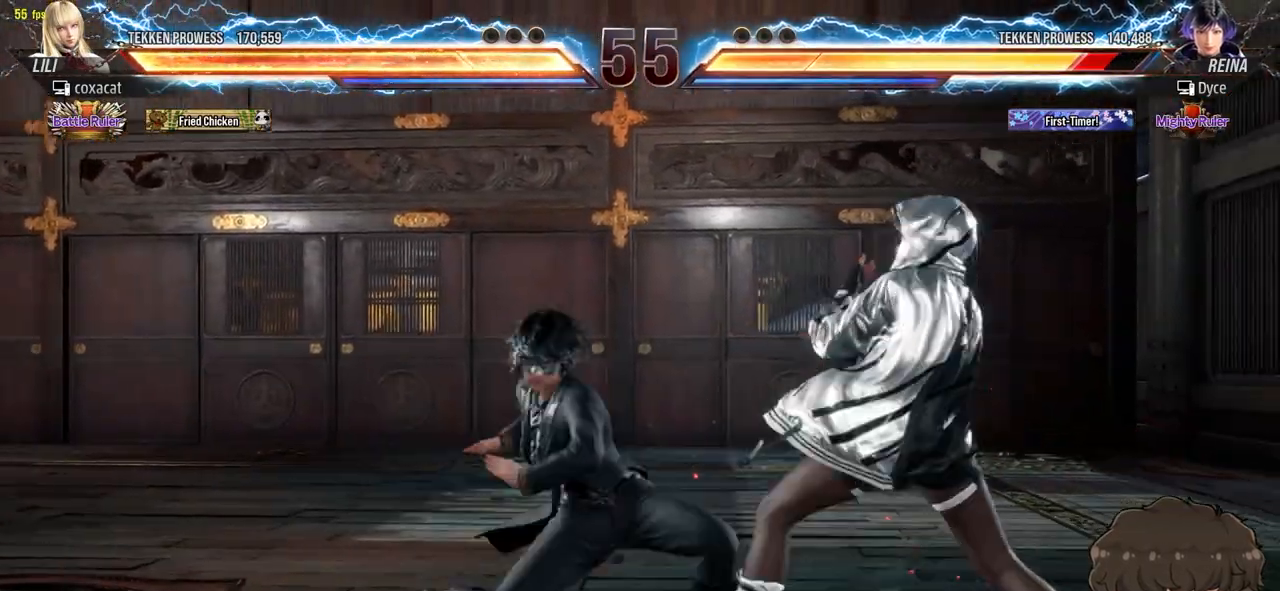
{"buttons": ["DPAD_DOWN", "DPAD_RIGHT"], "events": [[83, "DPAD_DOWN", "down"]]}
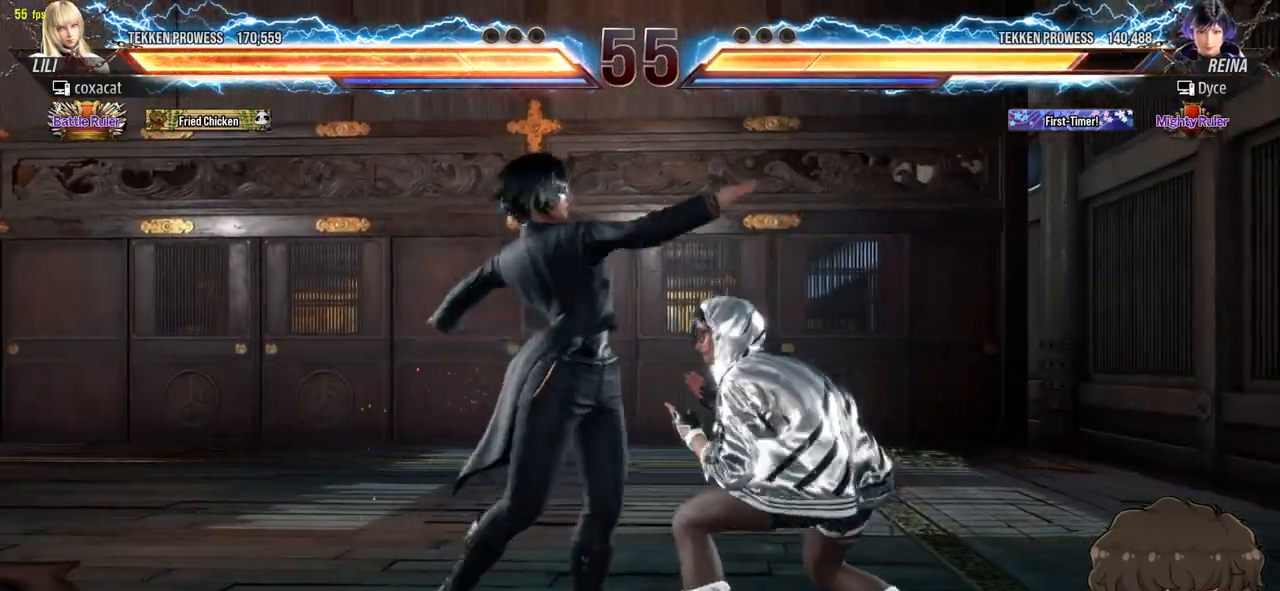
{"buttons": [], "events": [[200, "DPAD_DOWN", "up"], [233, "DPAD_RIGHT", "up"], [300, "SQUARE", "down"], [367, "SQUARE", "up"], [433, "SQUARE", "down"], [500, "SQUARE", "up"]]}
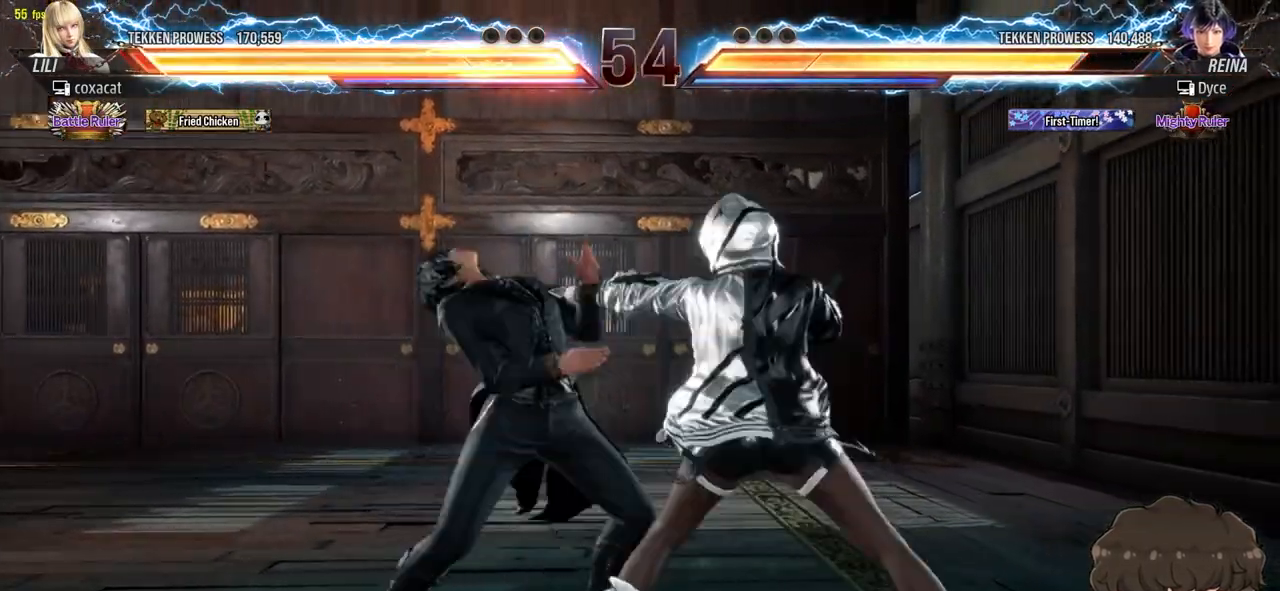
{"buttons": [], "events": [[50, "SQUARE", "down"], [100, "SQUARE", "up"], [167, "SQUARE", "down"], [200, "SQUARE", "up"], [317, "TRIANGLE", "down"], [367, "TRIANGLE", "up"]]}
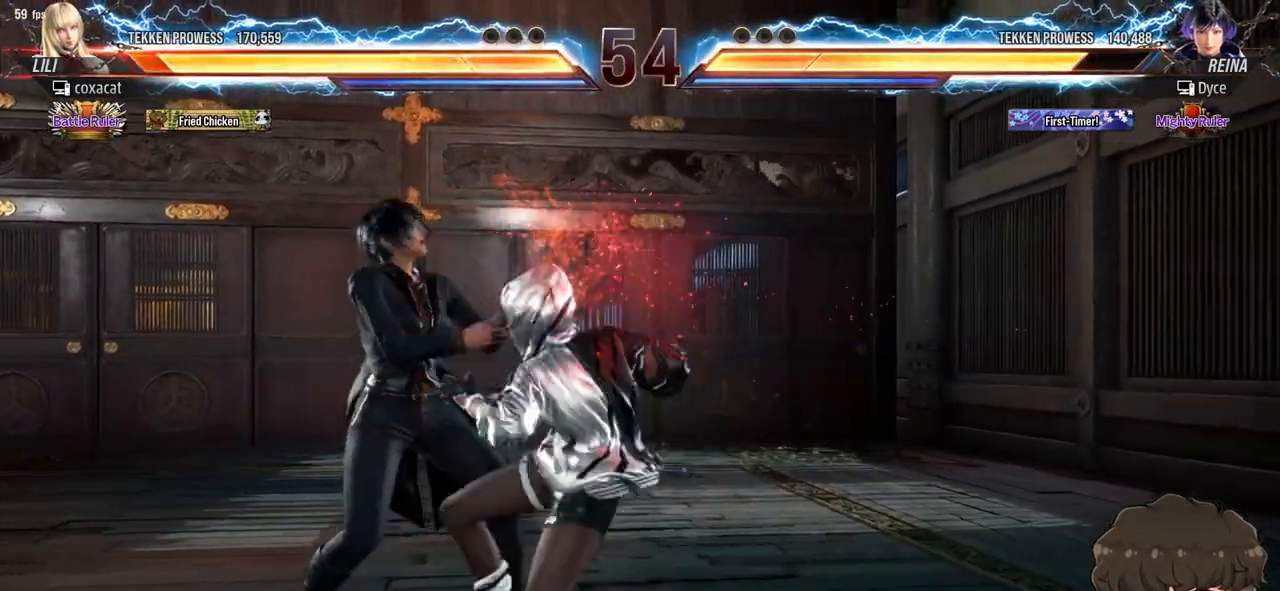
{"buttons": ["CROSS", "SQUARE"], "events": [[500, "CROSS", "down"], [500, "SQUARE", "down"]]}
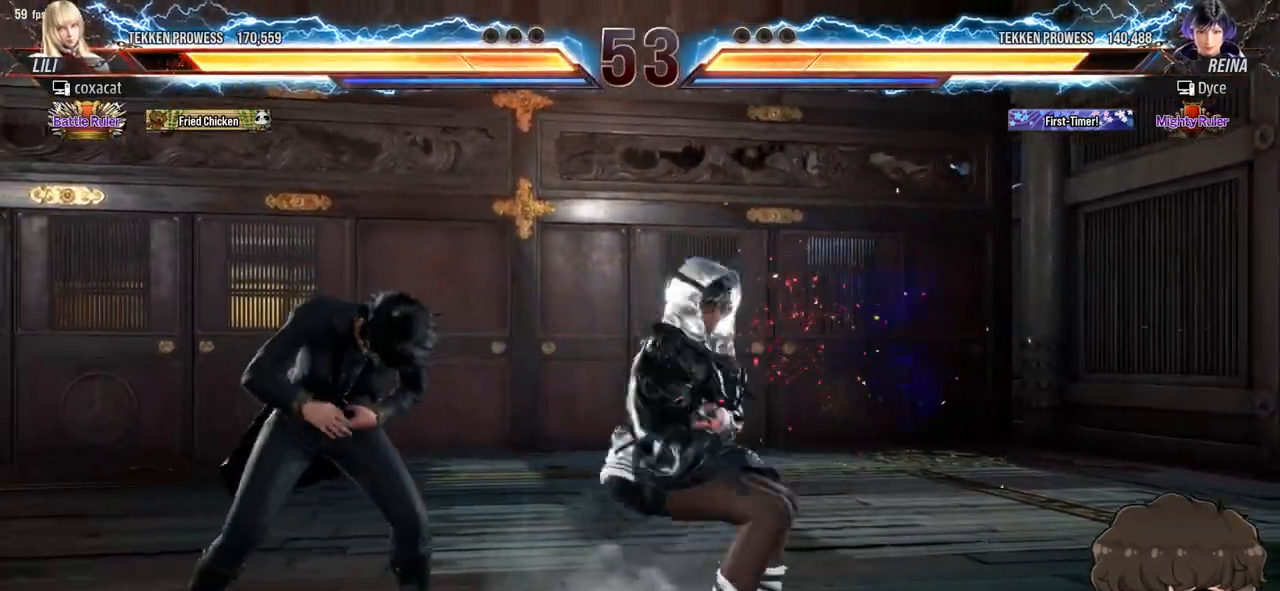
{"buttons": [], "events": [[50, "CROSS", "up"], [50, "SQUARE", "up"], [100, "CROSS", "down"], [117, "SQUARE", "down"], [167, "SQUARE", "up"], [183, "CROSS", "up"], [200, "CROSS", "down"], [200, "SQUARE", "down"], [267, "CROSS", "up"], [267, "SQUARE", "up"], [317, "CROSS", "down"], [317, "SQUARE", "down"], [367, "CROSS", "up"], [367, "SQUARE", "up"]]}
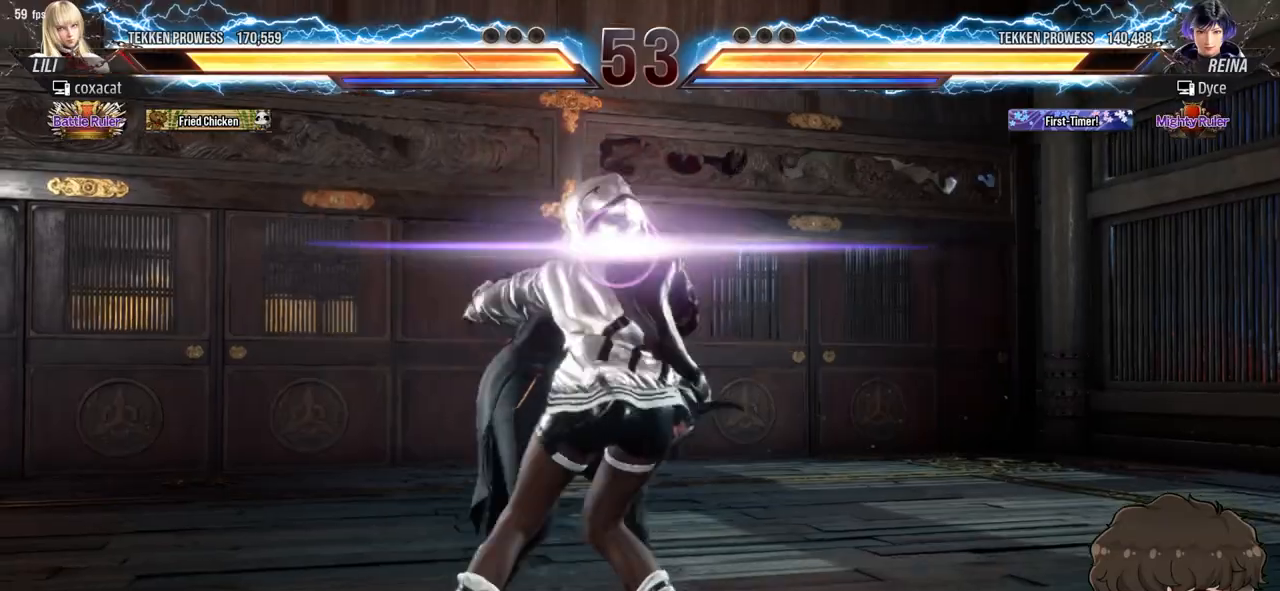
{"buttons": [], "events": []}
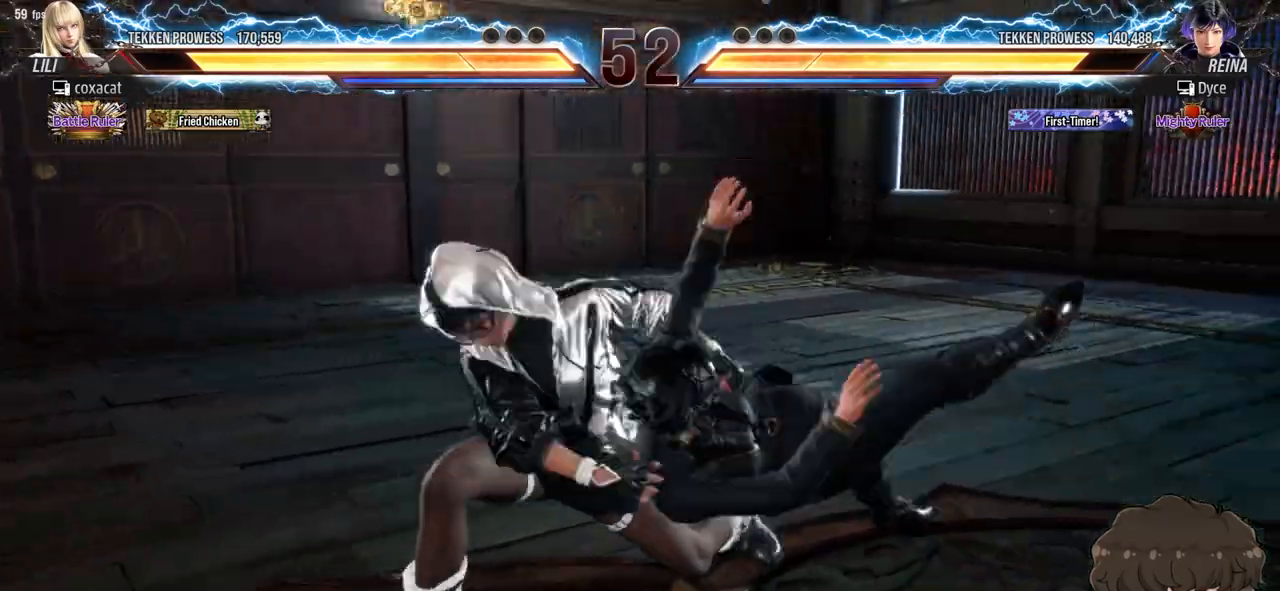
{"buttons": [], "events": []}
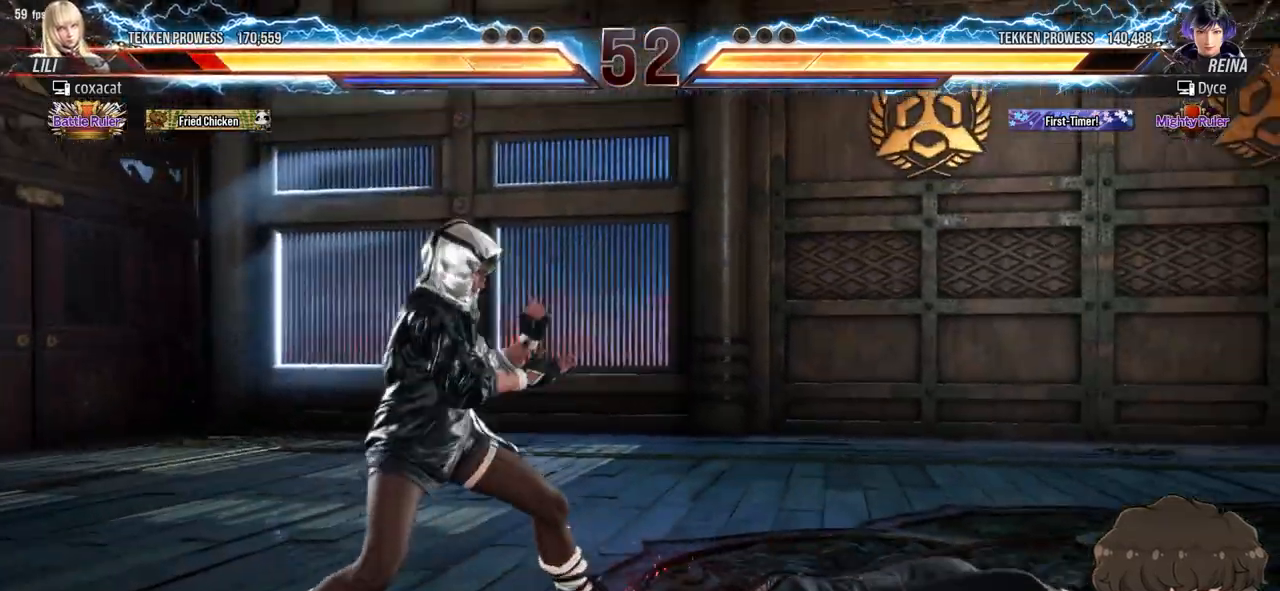
{"buttons": ["CROSS", "DPAD_RIGHT"], "events": [[150, "DPAD_RIGHT", "down"], [200, "DPAD_RIGHT", "up"], [250, "DPAD_RIGHT", "down"], [367, "TRIANGLE", "down"], [433, "TRIANGLE", "up"], [500, "CROSS", "down"]]}
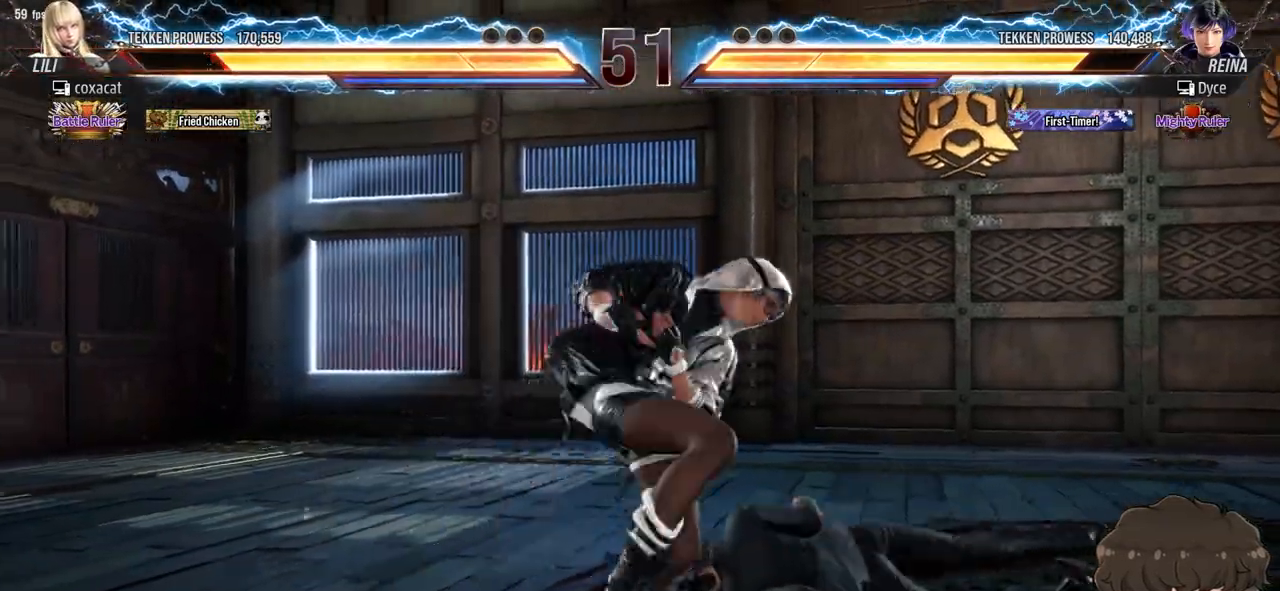
{"buttons": ["CROSS"], "events": [[67, "CROSS", "up"], [100, "CROSS", "down"], [167, "CROSS", "up"], [217, "CROSS", "down"], [283, "CROSS", "up"], [333, "CROSS", "down"], [400, "CROSS", "up"], [433, "CROSS", "down"], [500, "DPAD_RIGHT", "up"]]}
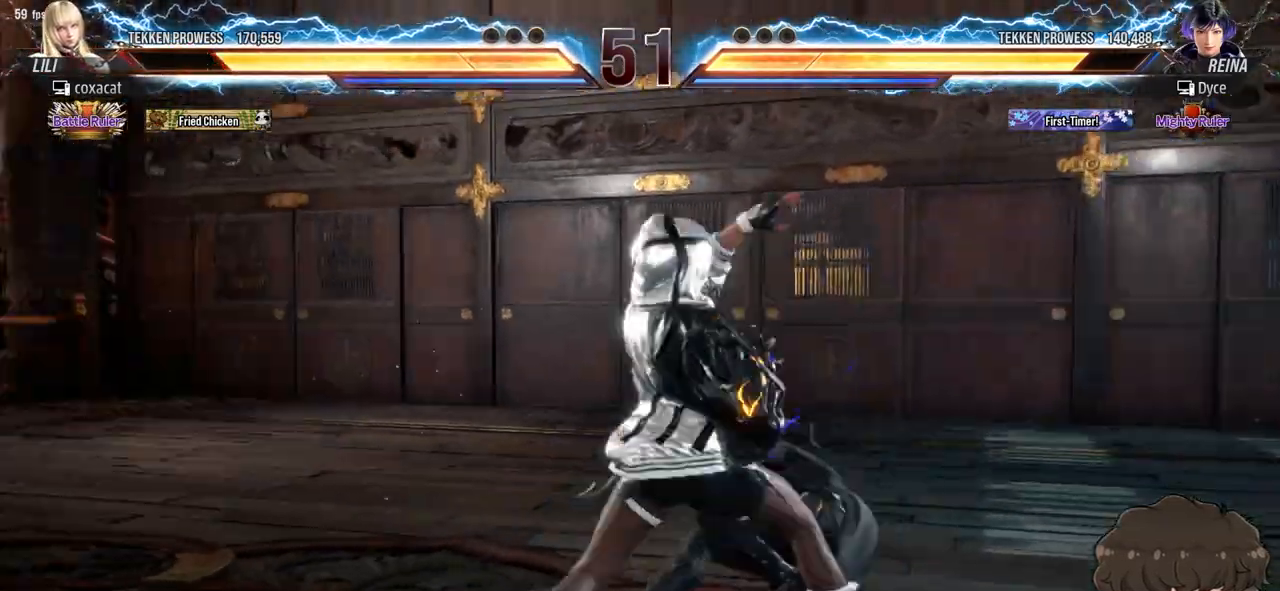
{"buttons": [], "events": [[17, "CROSS", "up"], [50, "CROSS", "down"], [133, "CROSS", "up"]]}
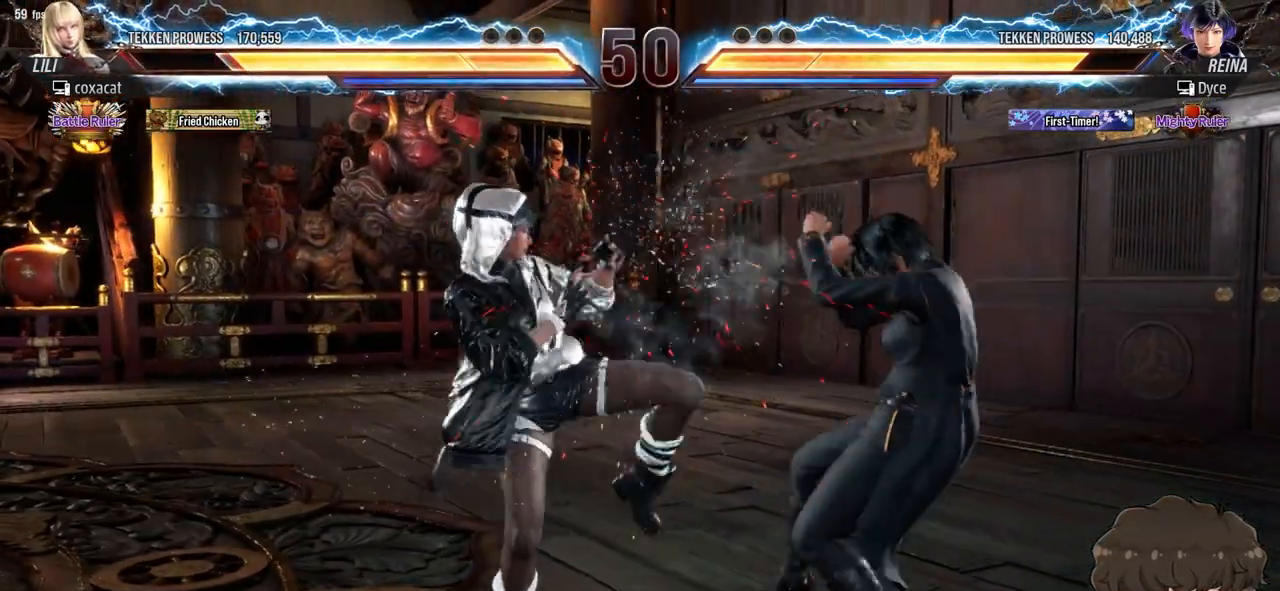
{"buttons": ["DPAD_DOWN", "DPAD_RIGHT"], "events": [[83, "SQUARE", "down"], [167, "SQUARE", "up"], [500, "DPAD_DOWN", "down"], [500, "DPAD_RIGHT", "down"]]}
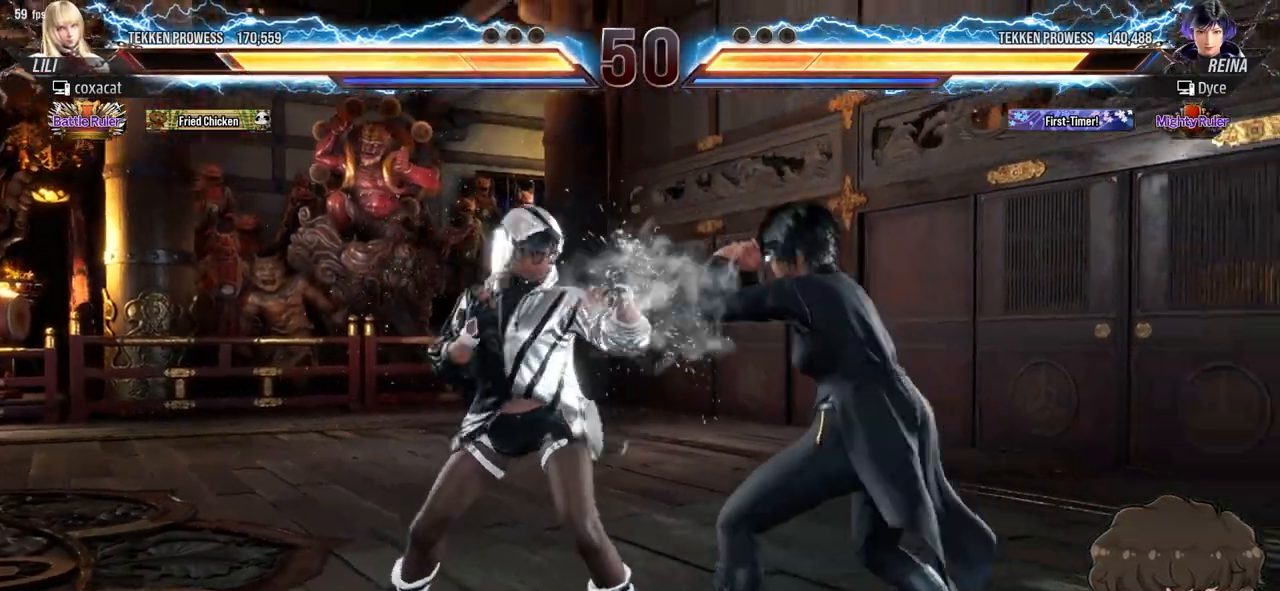
{"buttons": ["DPAD_RIGHT"], "events": [[17, "SQUARE", "down"], [83, "SQUARE", "up"], [100, "DPAD_DOWN", "up"]]}
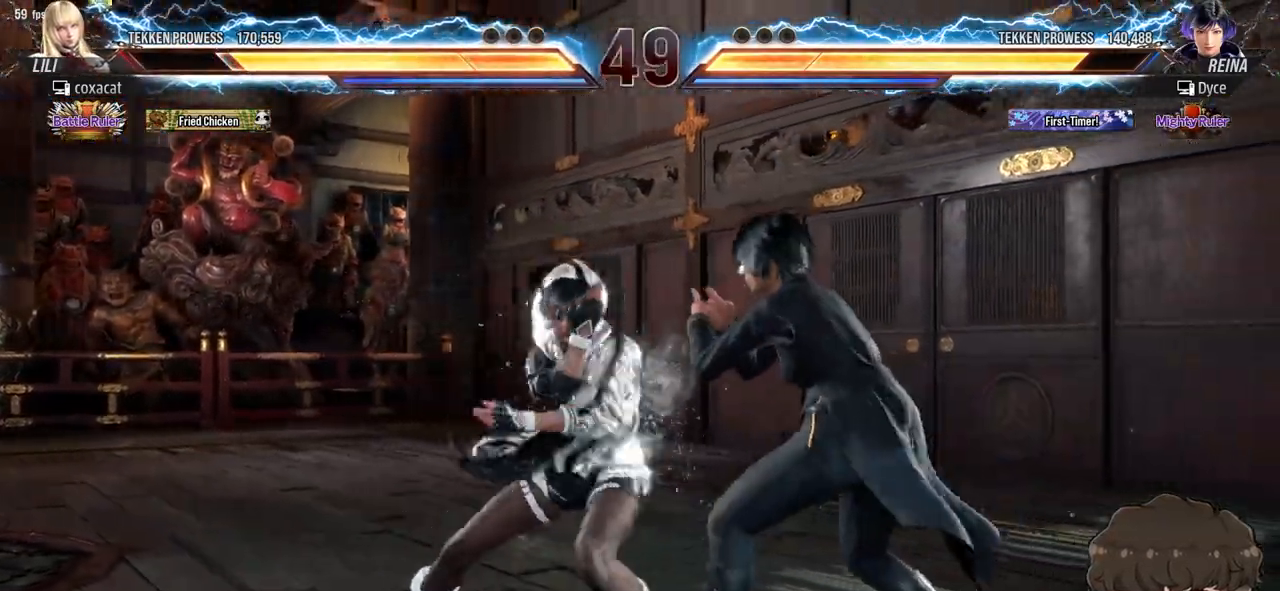
{"buttons": ["CROSS", "SQUARE"], "events": [[117, "CROSS", "down"], [117, "SQUARE", "down"], [167, "CROSS", "up"], [167, "SQUARE", "up"], [233, "CROSS", "down"], [233, "SQUARE", "down"], [283, "CROSS", "up"], [283, "SQUARE", "up"], [333, "CROSS", "down"], [333, "SQUARE", "down"], [400, "CROSS", "up"], [417, "SQUARE", "up"], [450, "DPAD_RIGHT", "up"], [450, "SQUARE", "down"], [467, "CROSS", "down"]]}
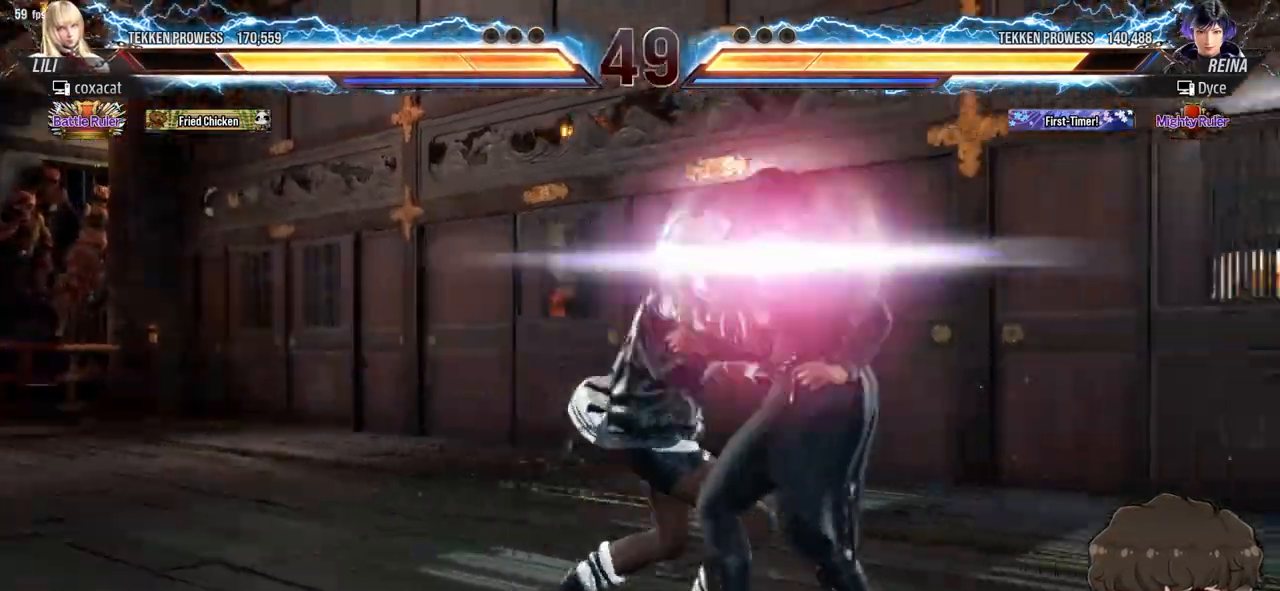
{"buttons": [], "events": [[17, "CROSS", "up"], [33, "SQUARE", "up"]]}
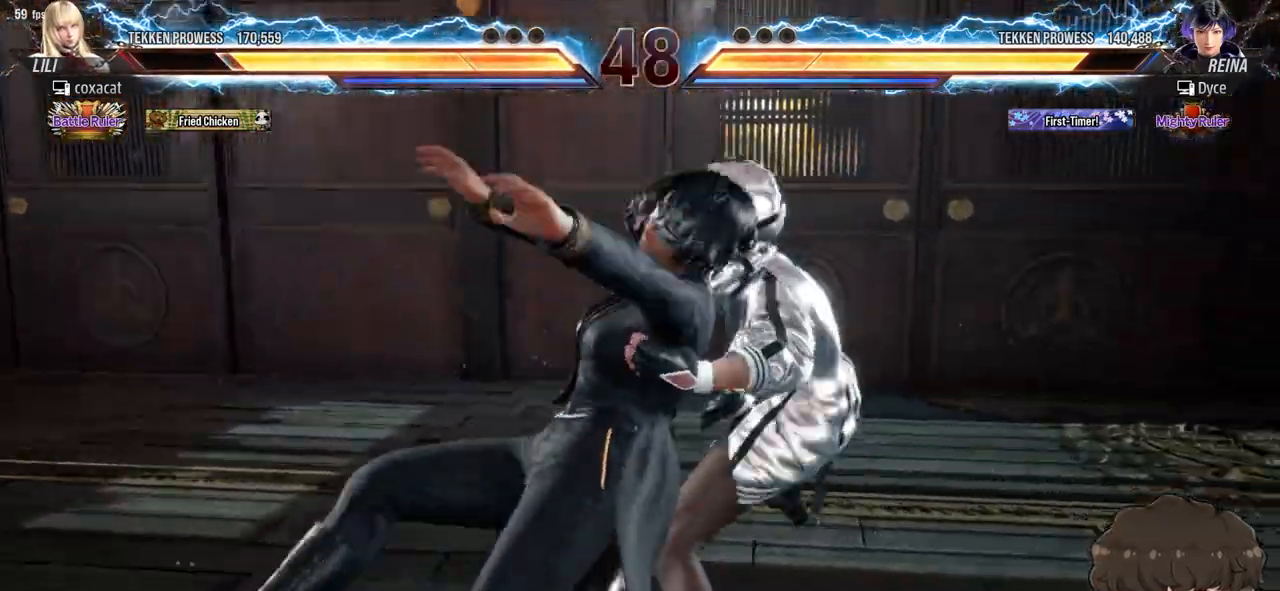
{"buttons": [], "events": []}
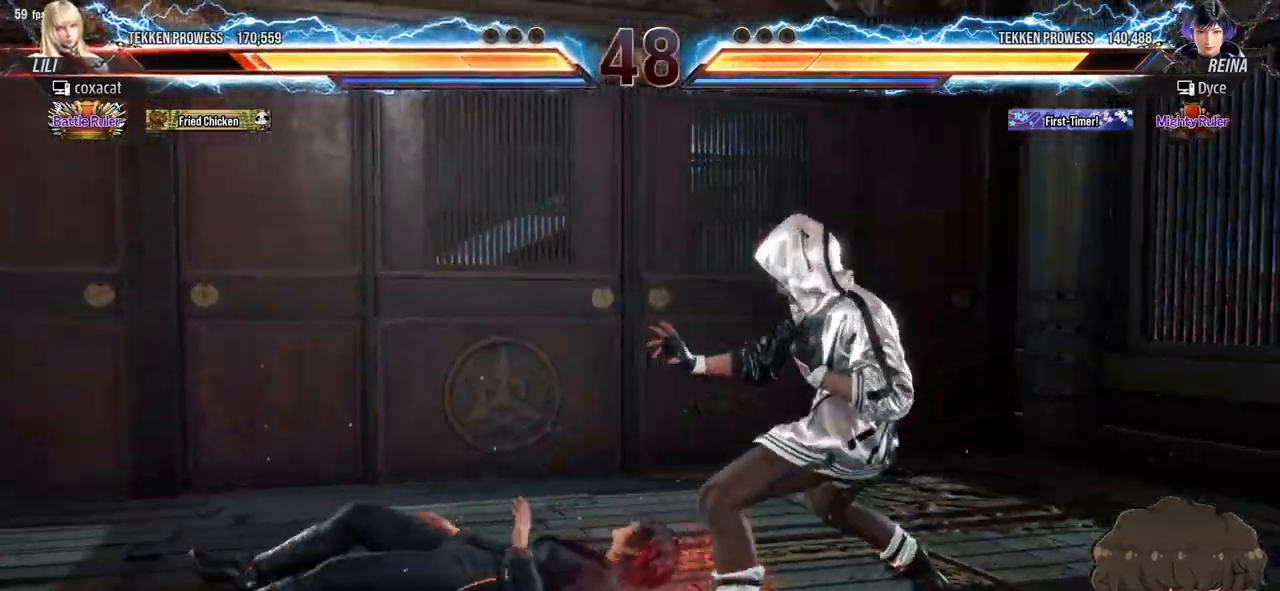
{"buttons": ["DPAD_DOWN", "DPAD_LEFT"], "events": [[67, "DPAD_LEFT", "down"], [100, "DPAD_LEFT", "up"], [183, "DPAD_LEFT", "down"], [300, "DPAD_DOWN", "down"], [317, "CROSS", "down"], [367, "CIRCLE", "down"], [383, "CROSS", "up"], [433, "CIRCLE", "up"]]}
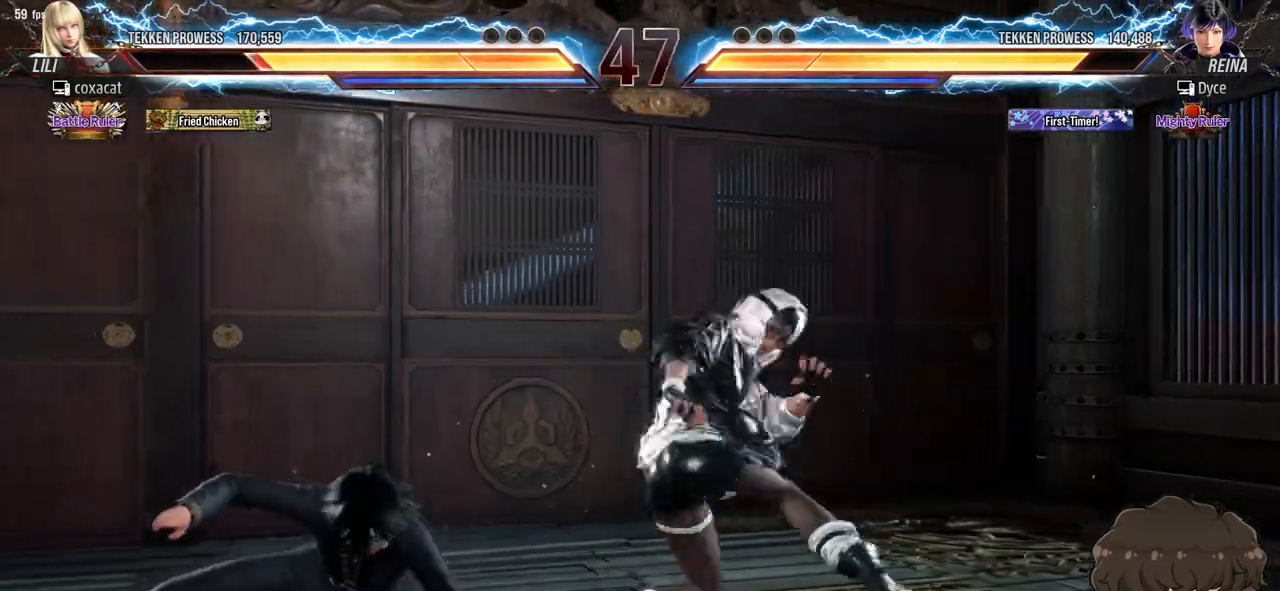
{"buttons": ["TRIANGLE", "DPAD_DOWN"], "events": [[17, "DPAD_LEFT", "up"], [17, "TRIANGLE", "down"], [67, "TRIANGLE", "up"], [133, "TRIANGLE", "down"], [183, "TRIANGLE", "up"], [233, "TRIANGLE", "down"], [300, "TRIANGLE", "up"], [367, "TRIANGLE", "down"], [417, "TRIANGLE", "up"], [483, "TRIANGLE", "down"]]}
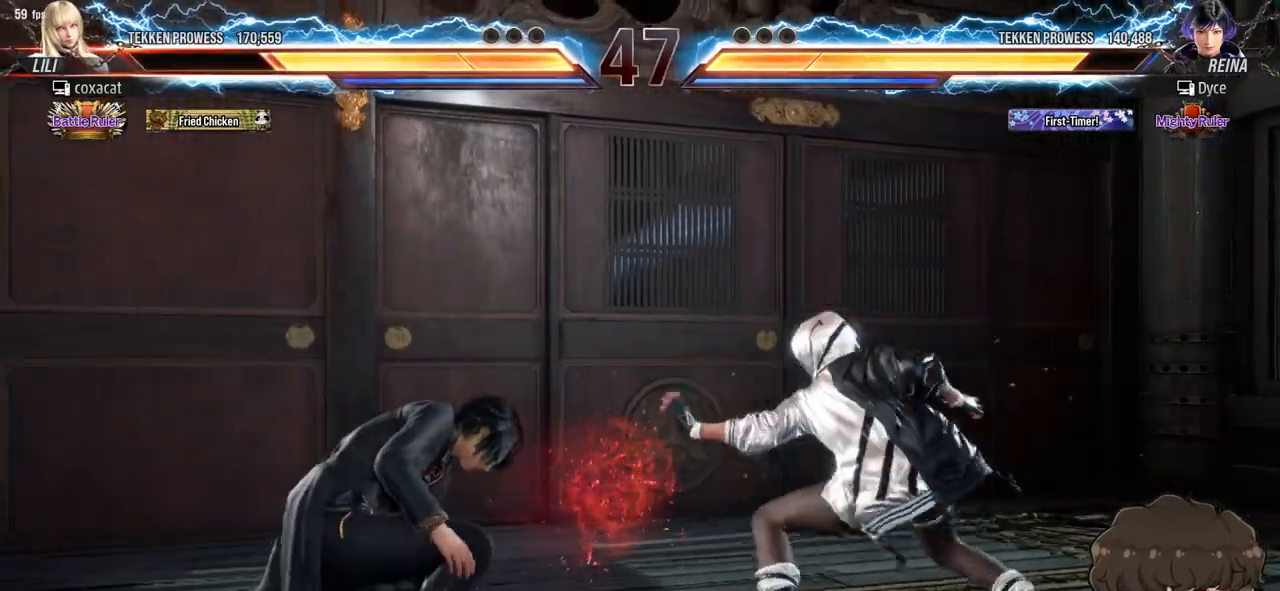
{"buttons": ["DPAD_DOWN"], "events": [[33, "TRIANGLE", "up"], [100, "TRIANGLE", "down"], [167, "TRIANGLE", "up"], [200, "TRIANGLE", "down"], [333, "TRIANGLE", "up"]]}
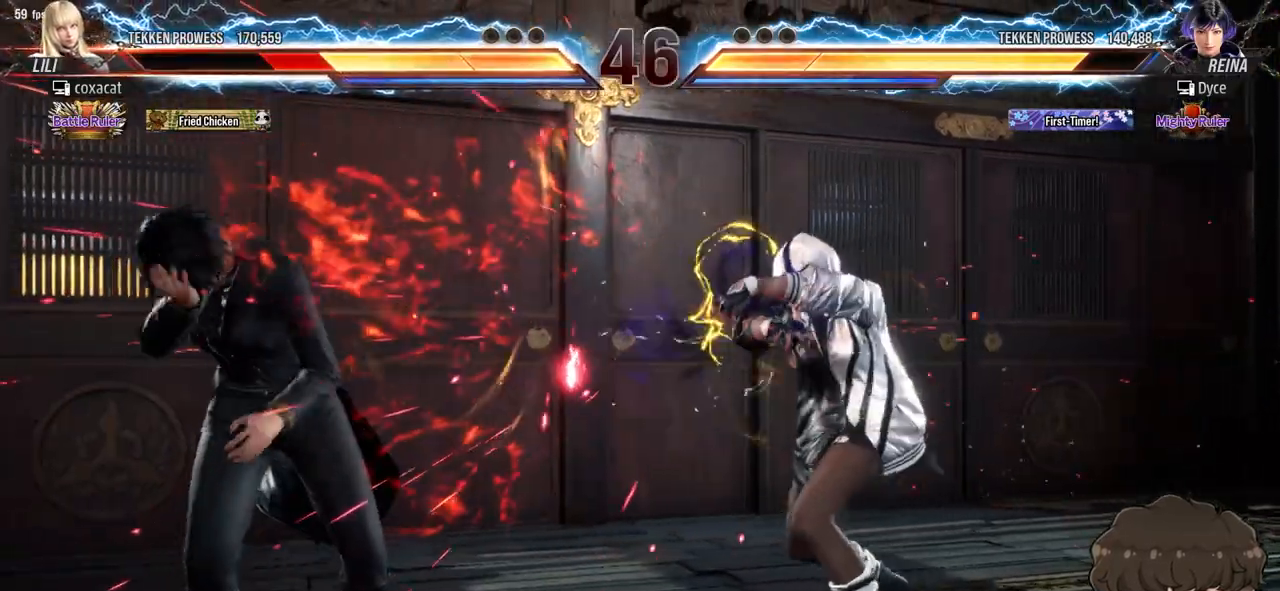
{"buttons": ["CIRCLE"], "events": [[83, "DPAD_DOWN", "up"], [183, "SQUARE", "down"], [267, "SQUARE", "up"], [383, "CIRCLE", "down"], [450, "CIRCLE", "up"], [483, "CIRCLE", "down"]]}
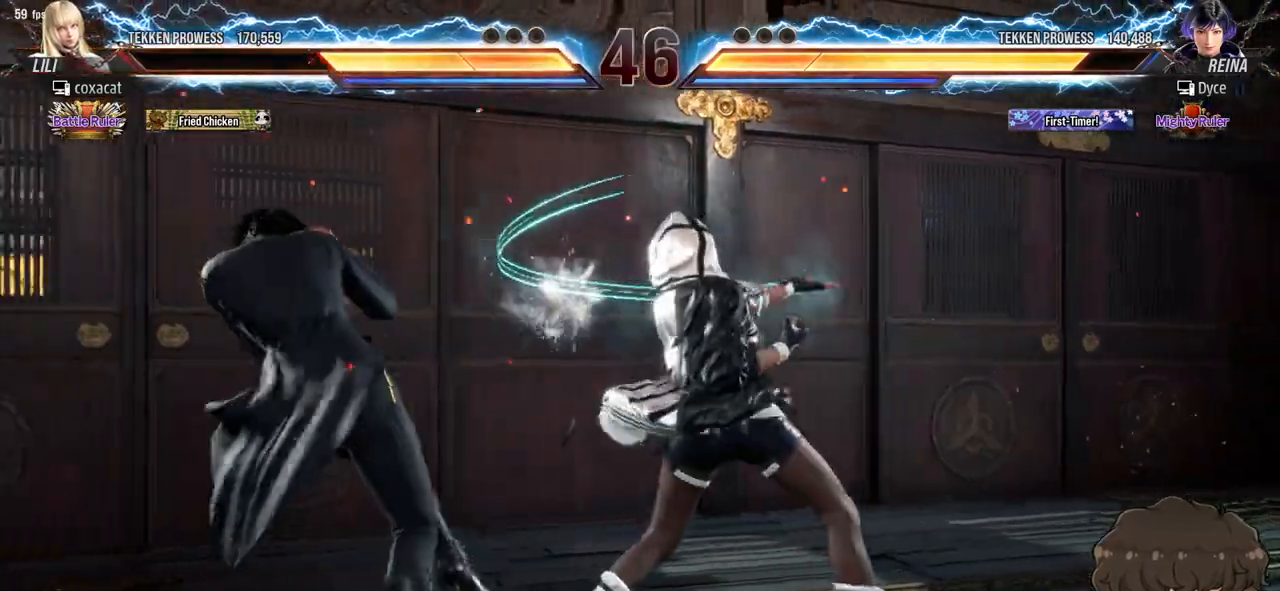
{"buttons": [], "events": [[33, "CIRCLE", "up"], [100, "CIRCLE", "down"], [150, "CIRCLE", "up"], [200, "CIRCLE", "down"], [267, "CIRCLE", "up"], [317, "CIRCLE", "down"], [400, "CIRCLE", "up"]]}
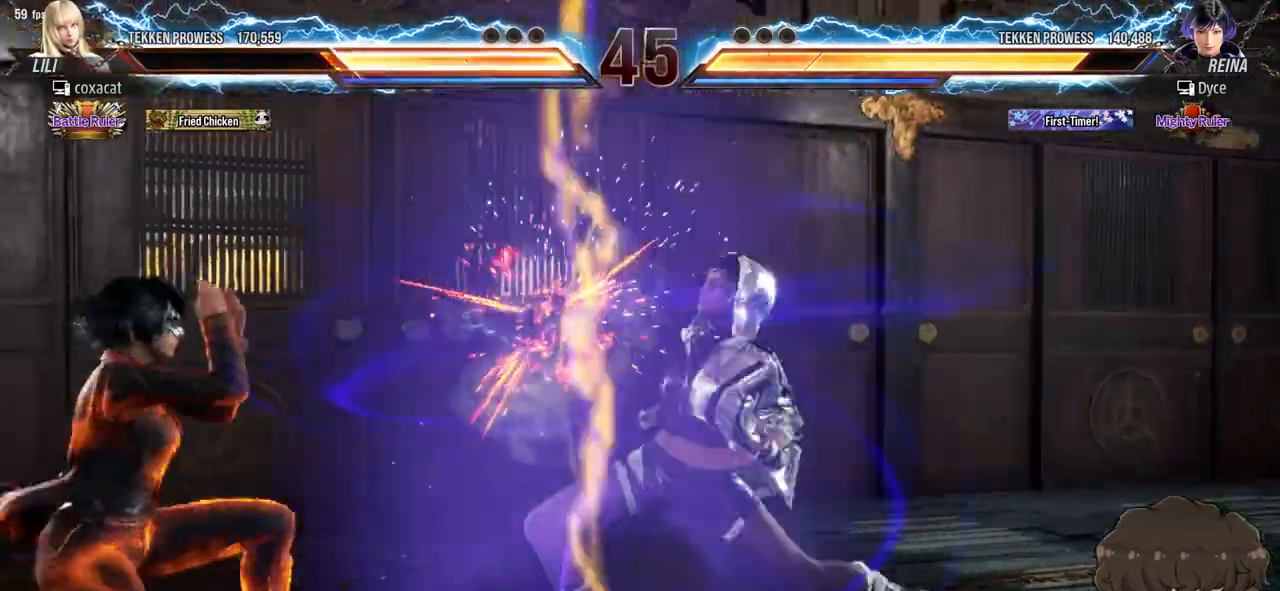
{"buttons": ["CROSS", "TRIANGLE"], "events": [[383, "CROSS", "down"], [383, "TRIANGLE", "down"], [433, "CROSS", "up"], [433, "TRIANGLE", "up"], [500, "CROSS", "down"], [500, "TRIANGLE", "down"]]}